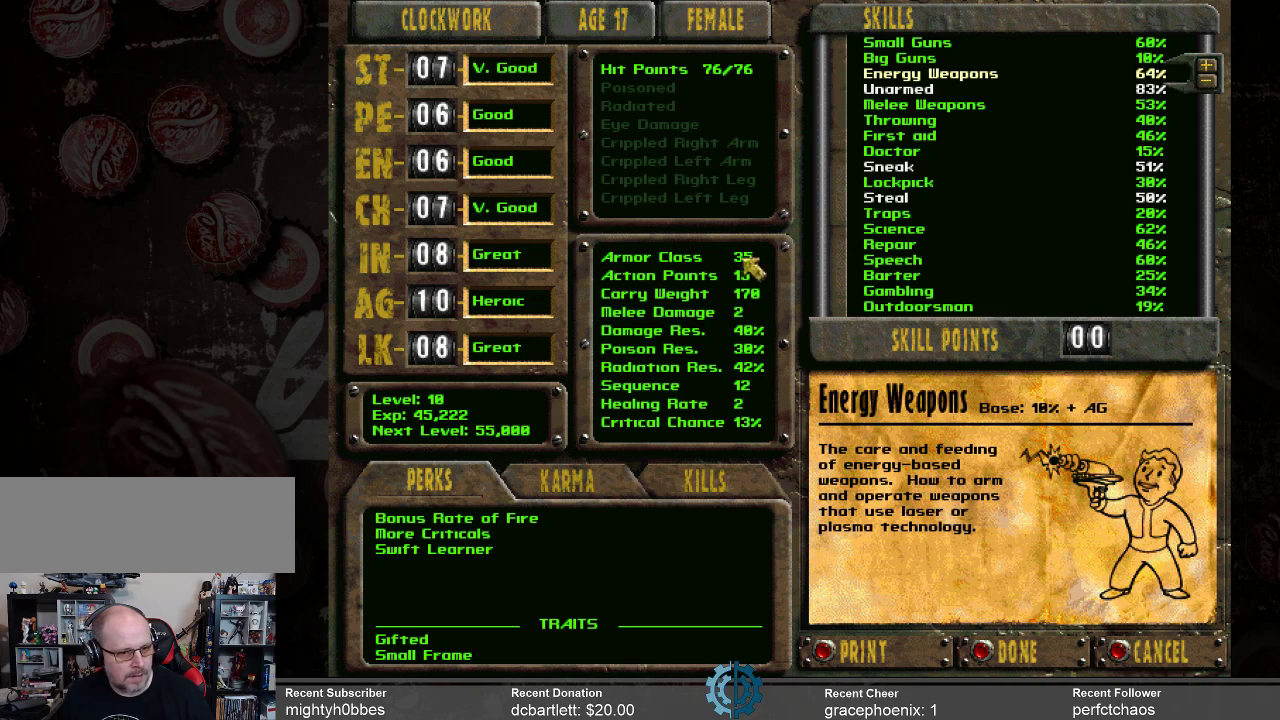
Gameplay with keyboard and mouse; each line is a JSON object with the keys and mouse buttons held at the frame after it. "events" lists presses ("down") and releases ("up") of ".", "/", "0", "1", "2", "3", "4", "5", "6", "7", "8", "9", "a", "alt_l", "alt_r", "b", "backslash", "backspace", "c", "caps_lock", "comma", "ctrl_l", "ctrl_r", "d", "e", "equals", "f", "g", "h", "i", "j", "k", "l", "lbracket", "m", "minus", "n", "o", "p", "q", "quote", "r", "rbracket", "return", "s", "semicolon", "shift_l", "shift_r", "space", "super_l", "super_r", "t", "tab", "tilde", "u", "v", "w", "x", "y", "z", "mouse_left" and "mouse_right" between this image and that frame as [ms after this image, input, new state], when the widget could be followed in between. "mouse_left", "mouse_right" = the "left", "right" buttons of the "mouse" list. No other keys are recorded. Not read: mouse_move.
{"keys": [], "mouse": [], "events": [[300, "c", "down"], [334, "c", "up"]]}
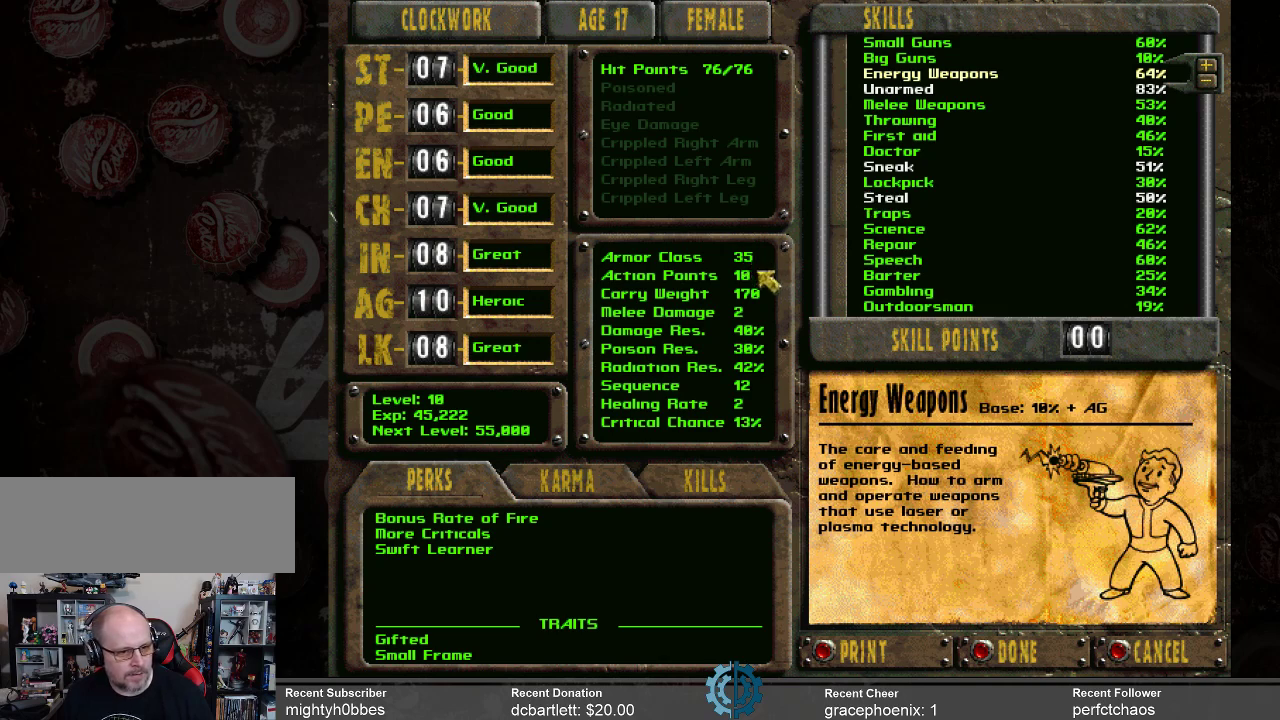
{"keys": [], "mouse": [], "events": []}
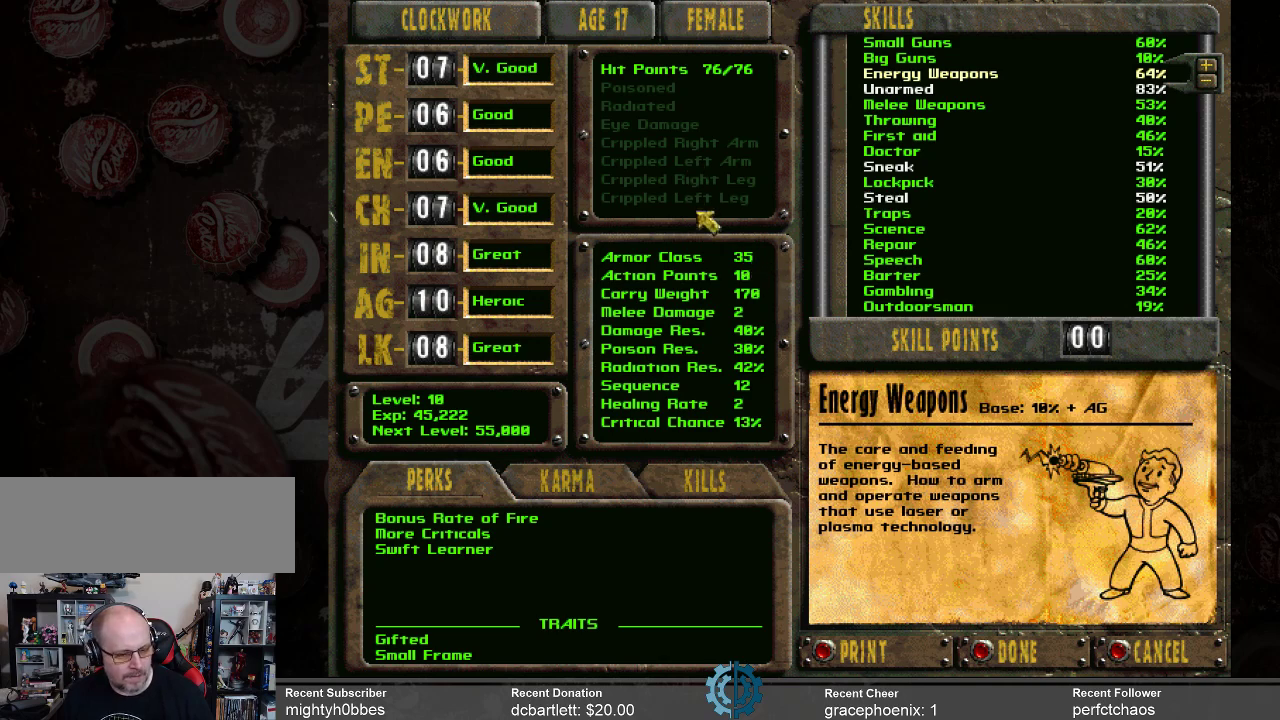
{"keys": [], "mouse": [], "events": []}
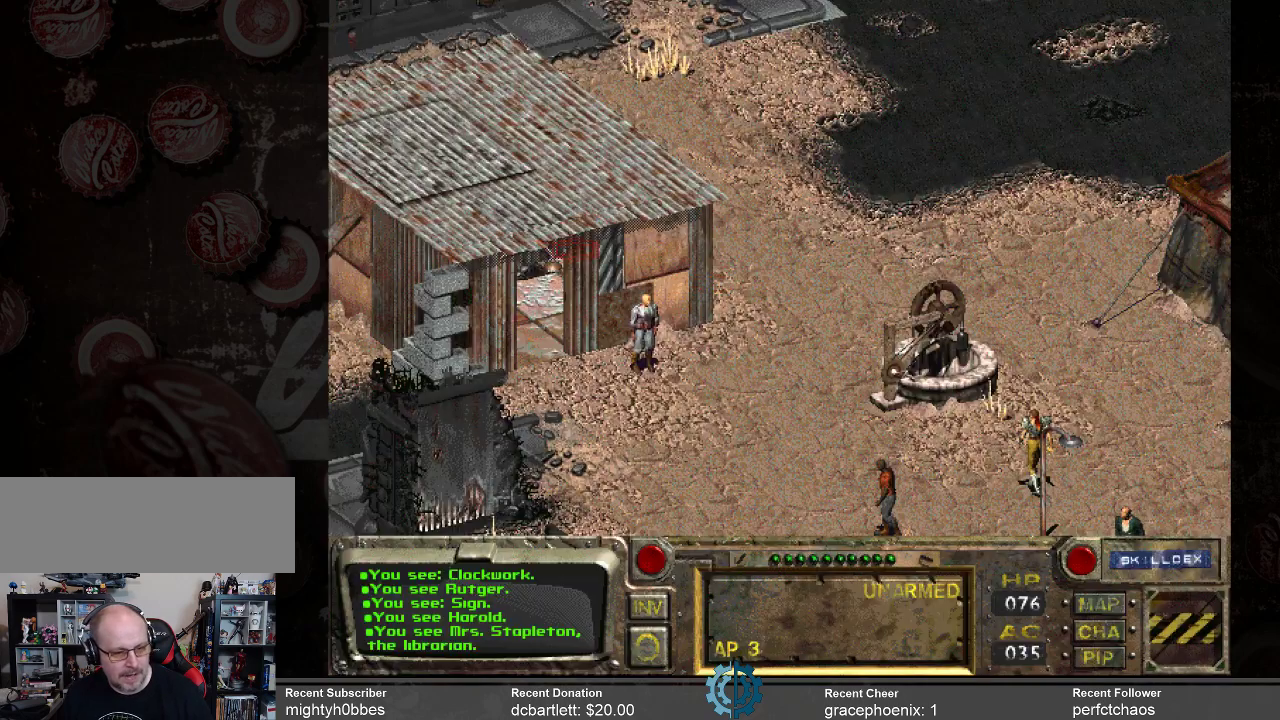
{"keys": [], "mouse": [], "events": []}
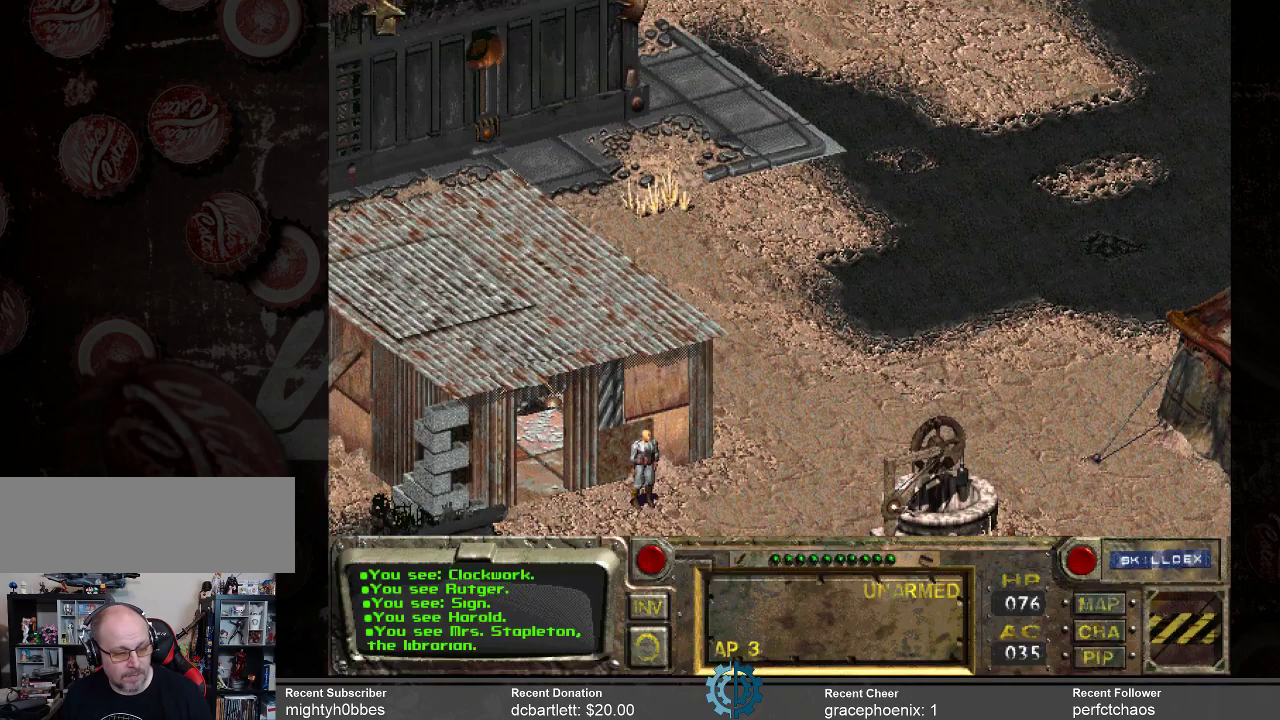
{"keys": [], "mouse": [], "events": []}
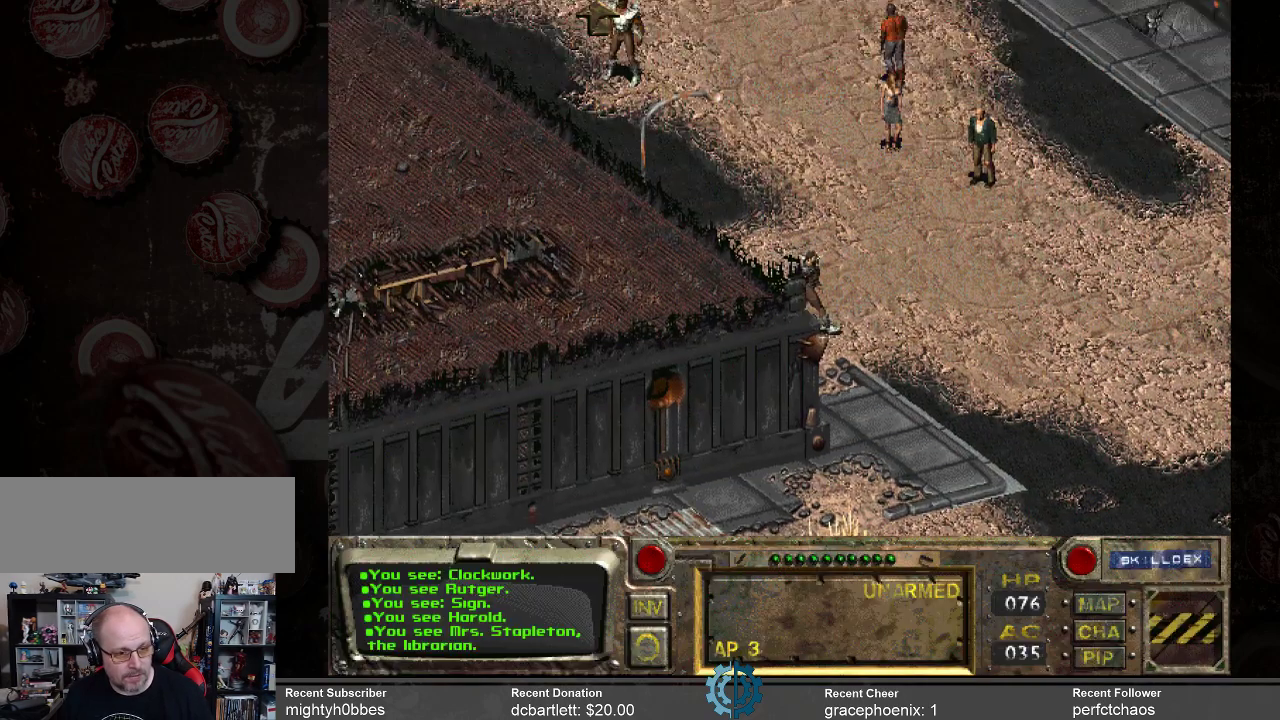
{"keys": [], "mouse": [], "events": []}
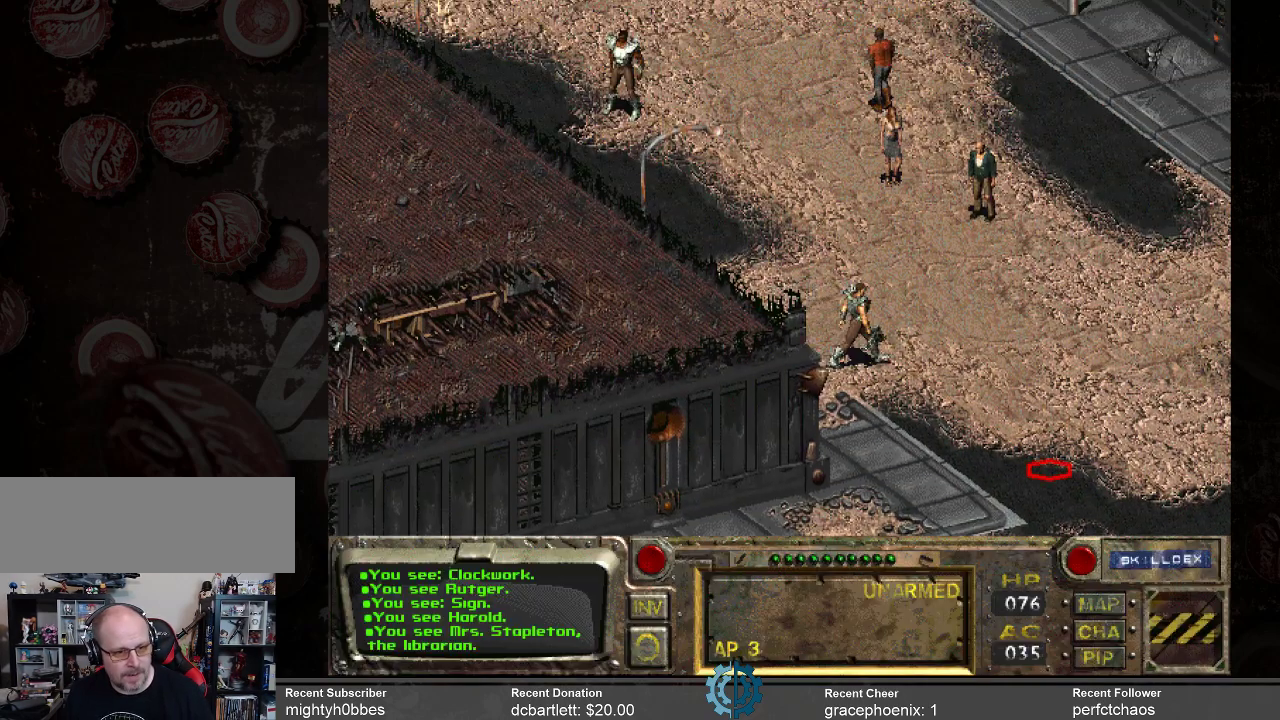
{"keys": [], "mouse": [], "events": [[67, "mouse_left", "down"], [167, "mouse_left", "up"]]}
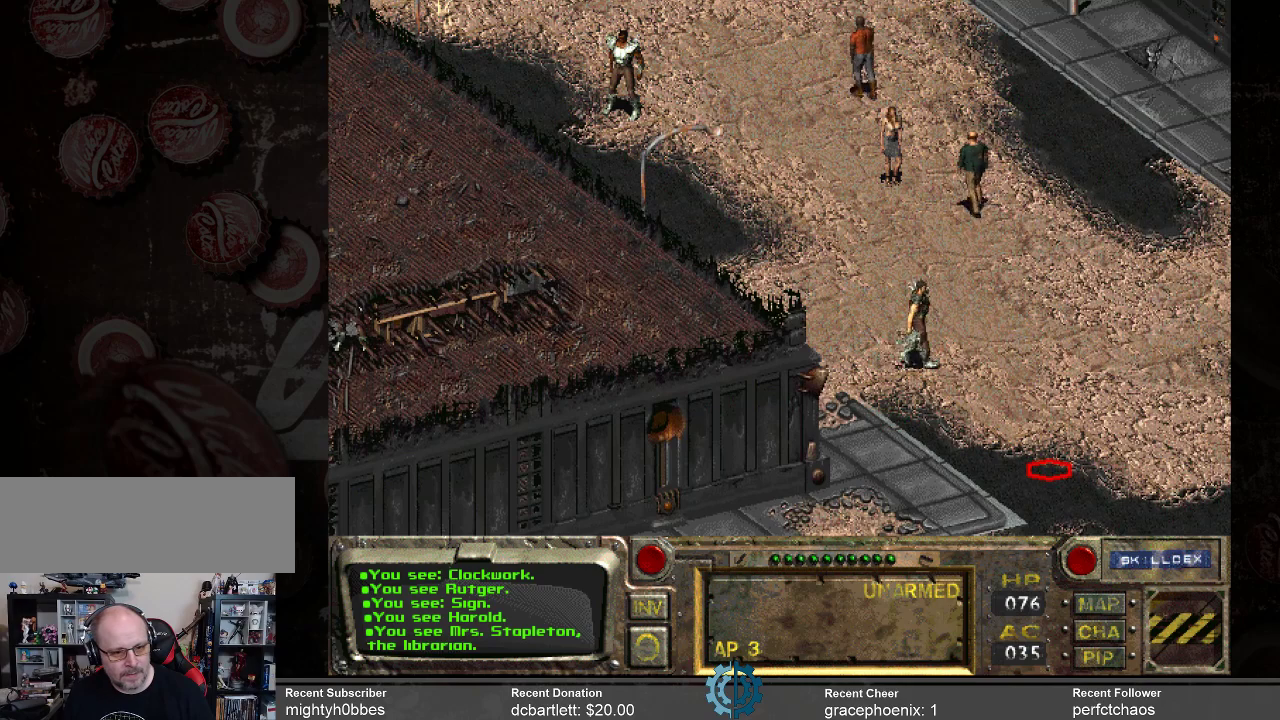
{"keys": [], "mouse": [], "events": []}
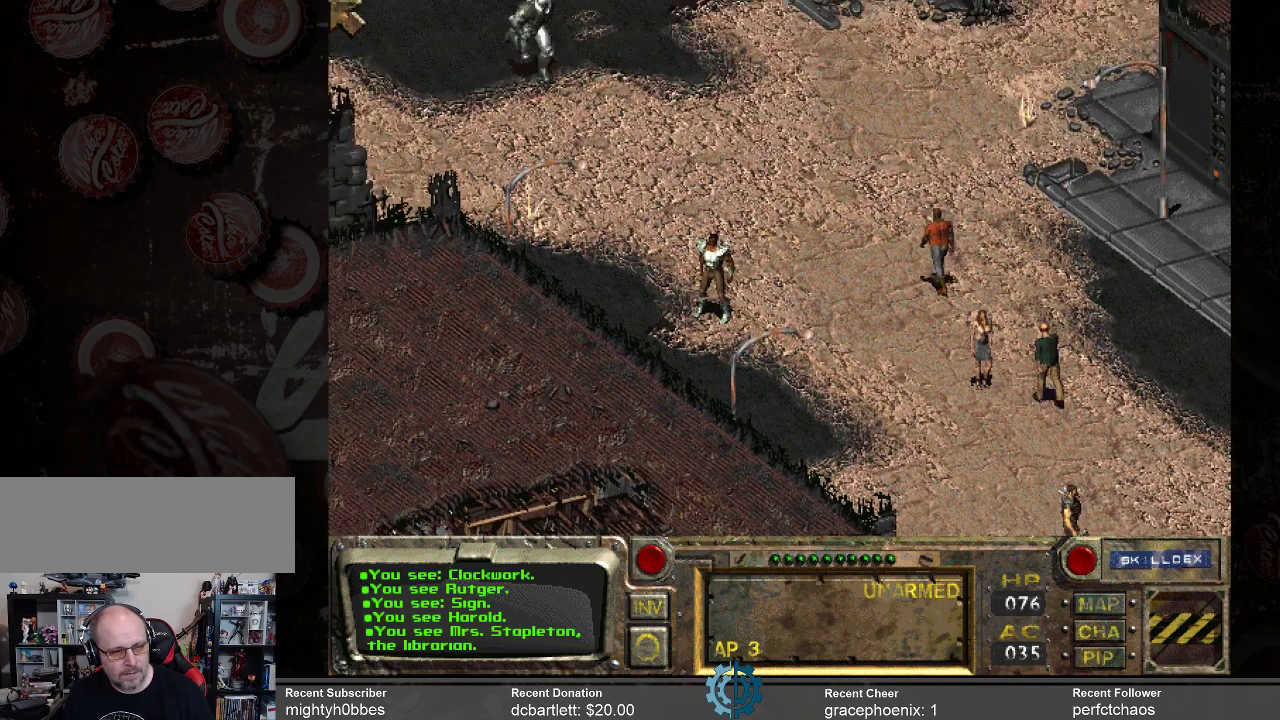
{"keys": [], "mouse": [], "events": []}
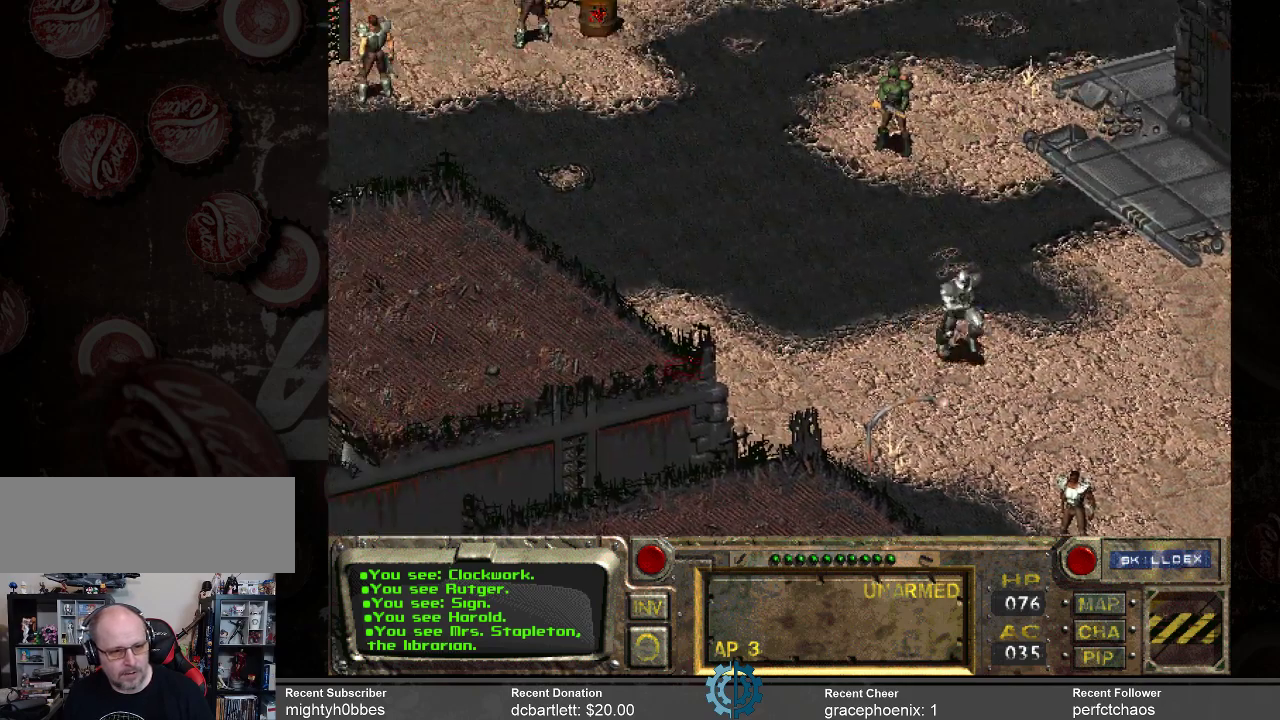
{"keys": [], "mouse": [], "events": []}
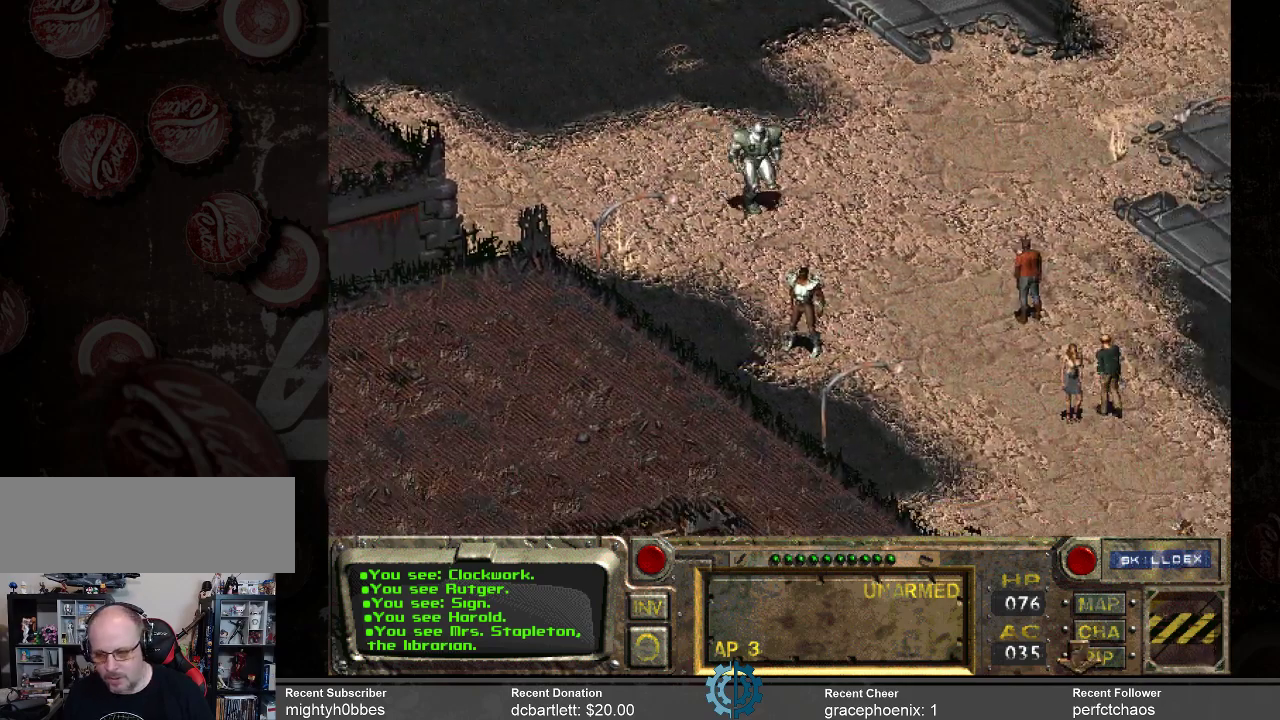
{"keys": [], "mouse": [], "events": []}
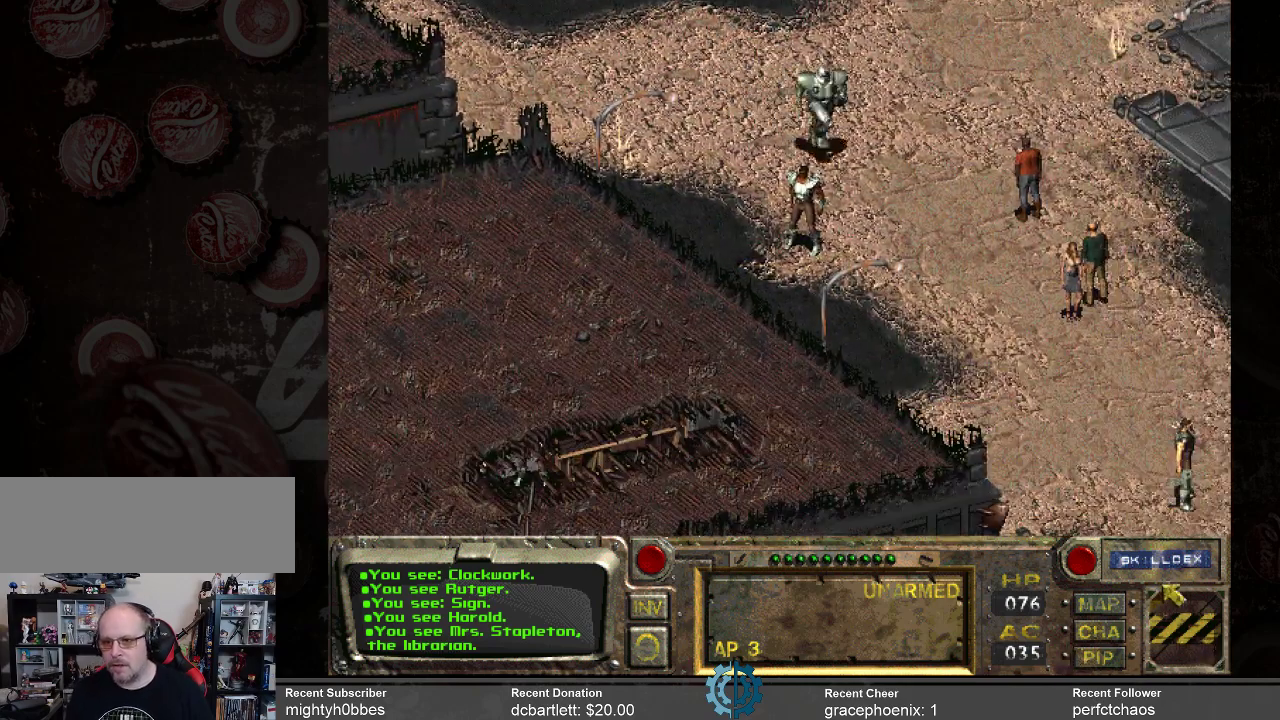
{"keys": [], "mouse": [], "events": []}
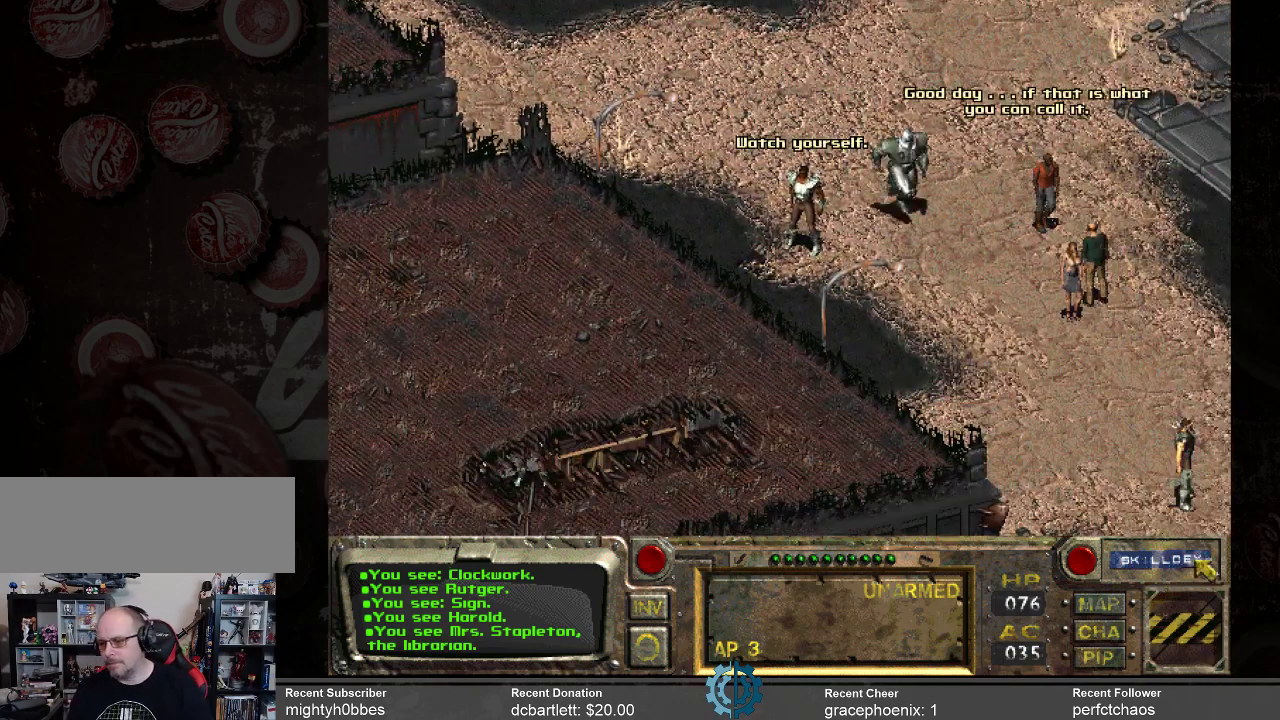
{"keys": [], "mouse": [], "events": []}
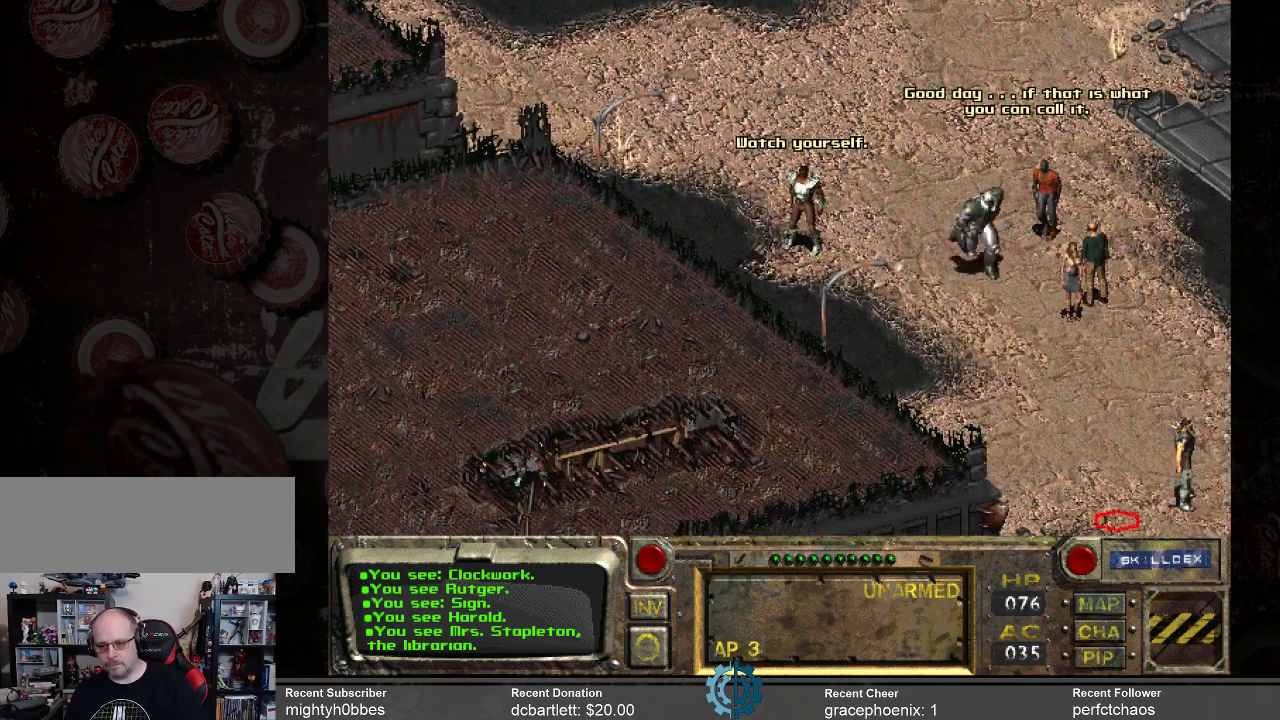
{"keys": [], "mouse": [], "events": []}
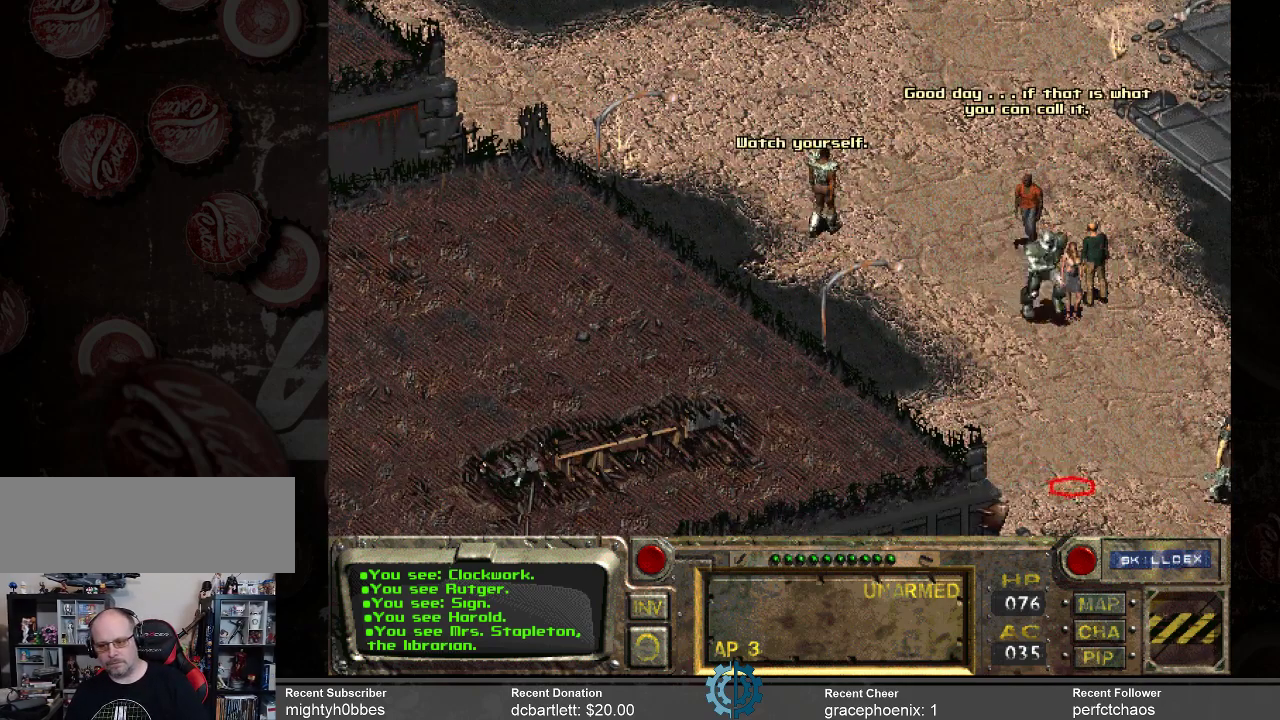
{"keys": [], "mouse": [], "events": []}
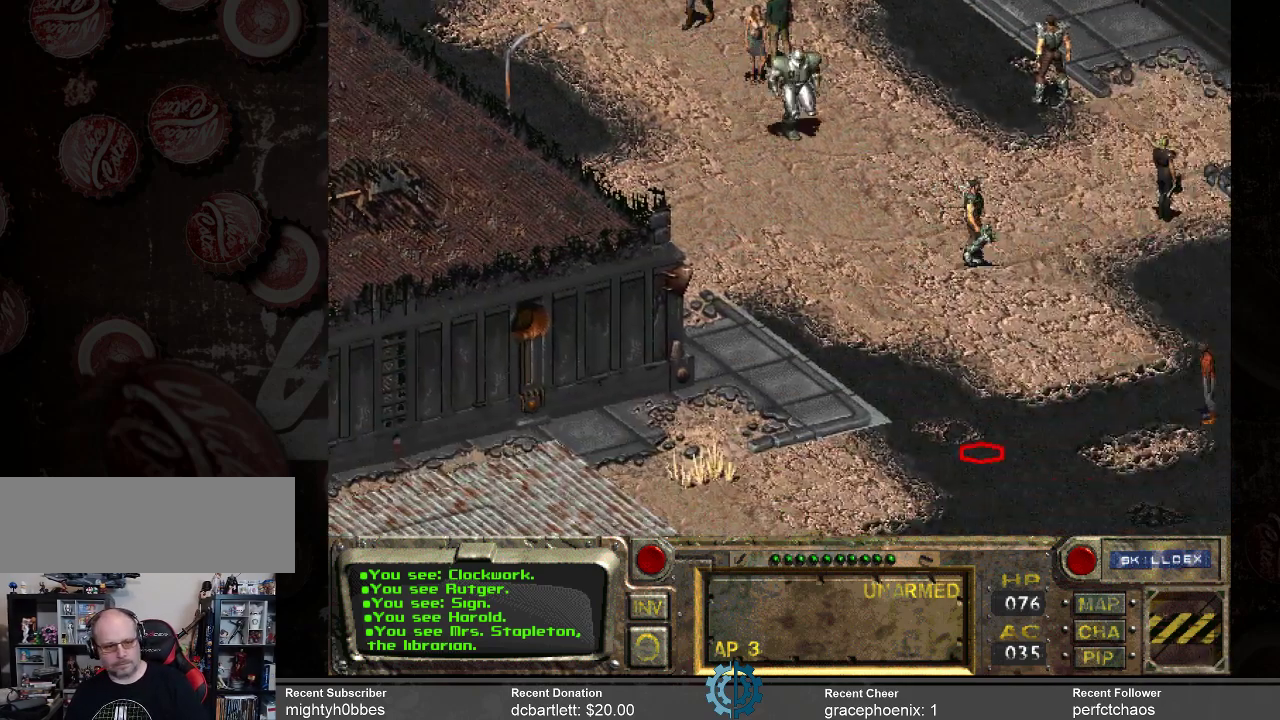
{"keys": [], "mouse": [], "events": []}
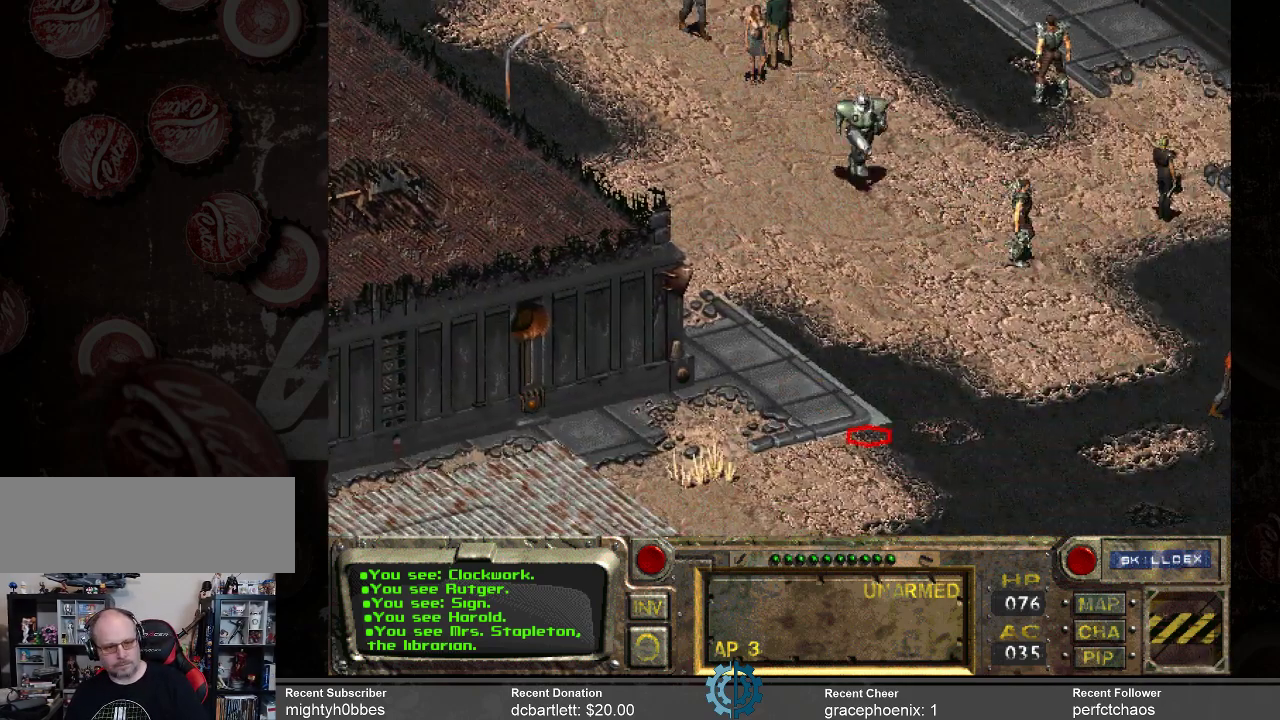
{"keys": [], "mouse": [], "events": [[34, "mouse_left", "down"], [134, "mouse_left", "up"]]}
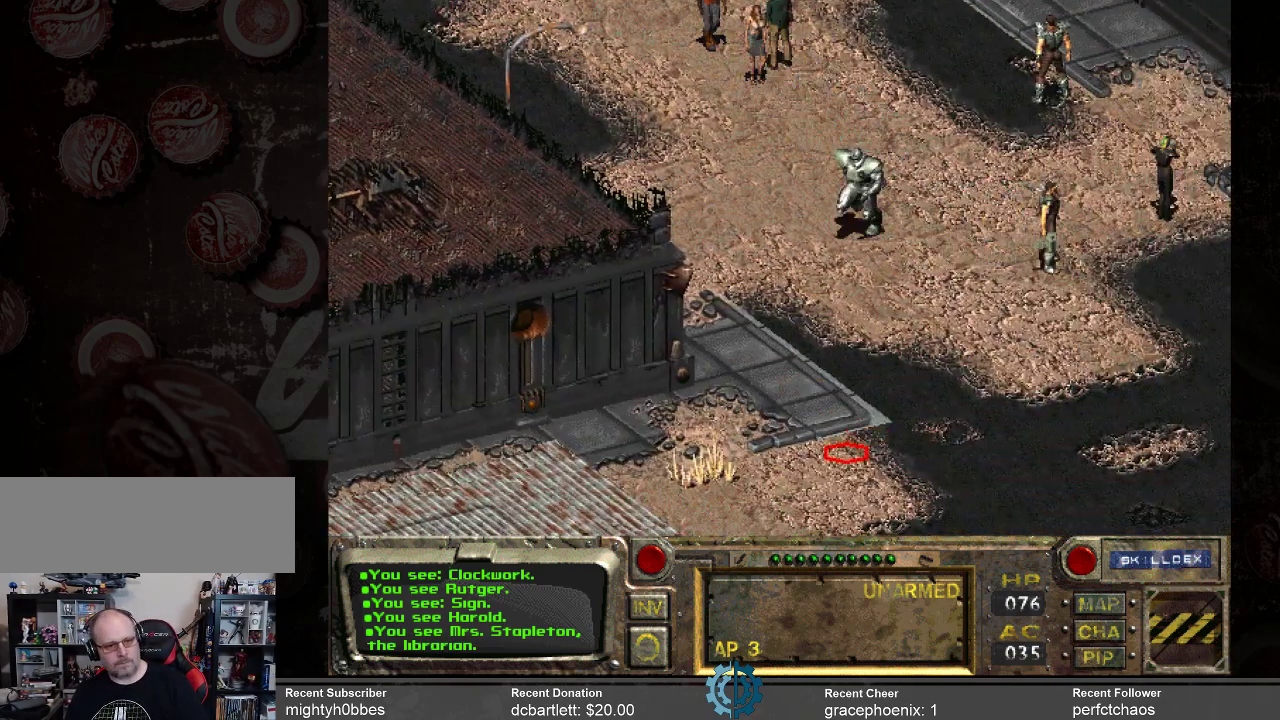
{"keys": [], "mouse": [], "events": []}
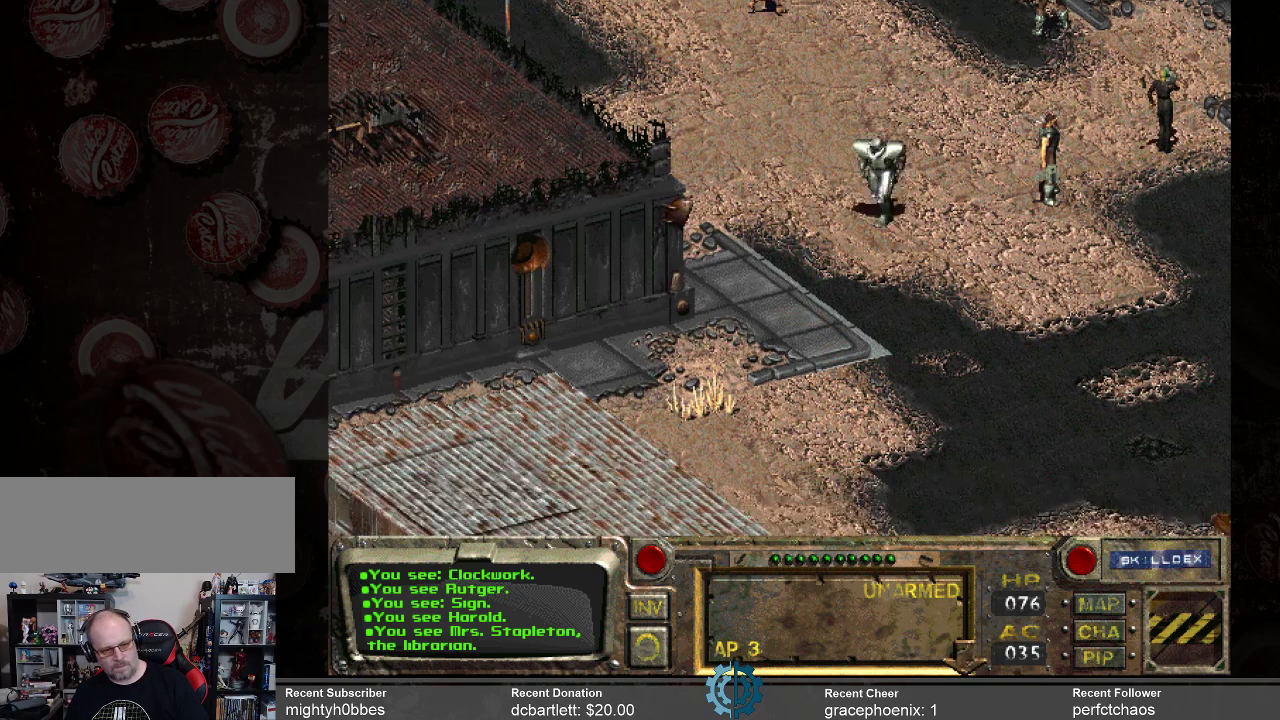
{"keys": [], "mouse": [], "events": []}
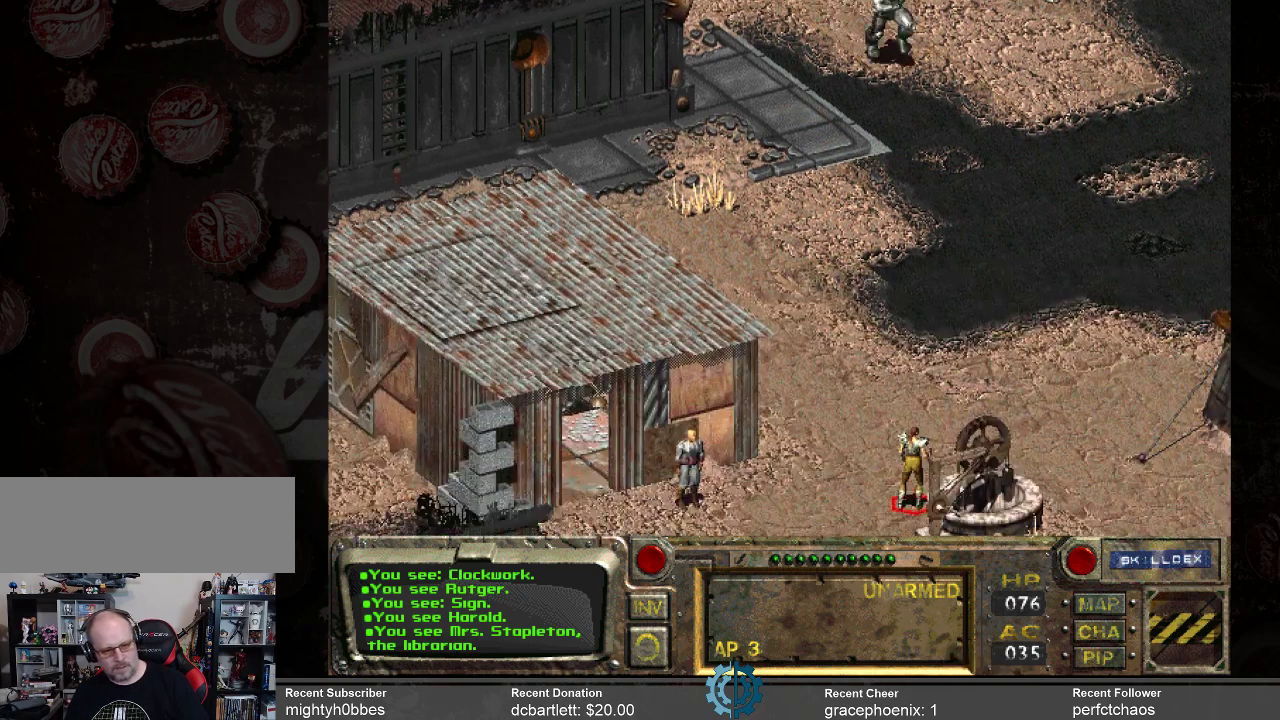
{"keys": [], "mouse": [], "events": []}